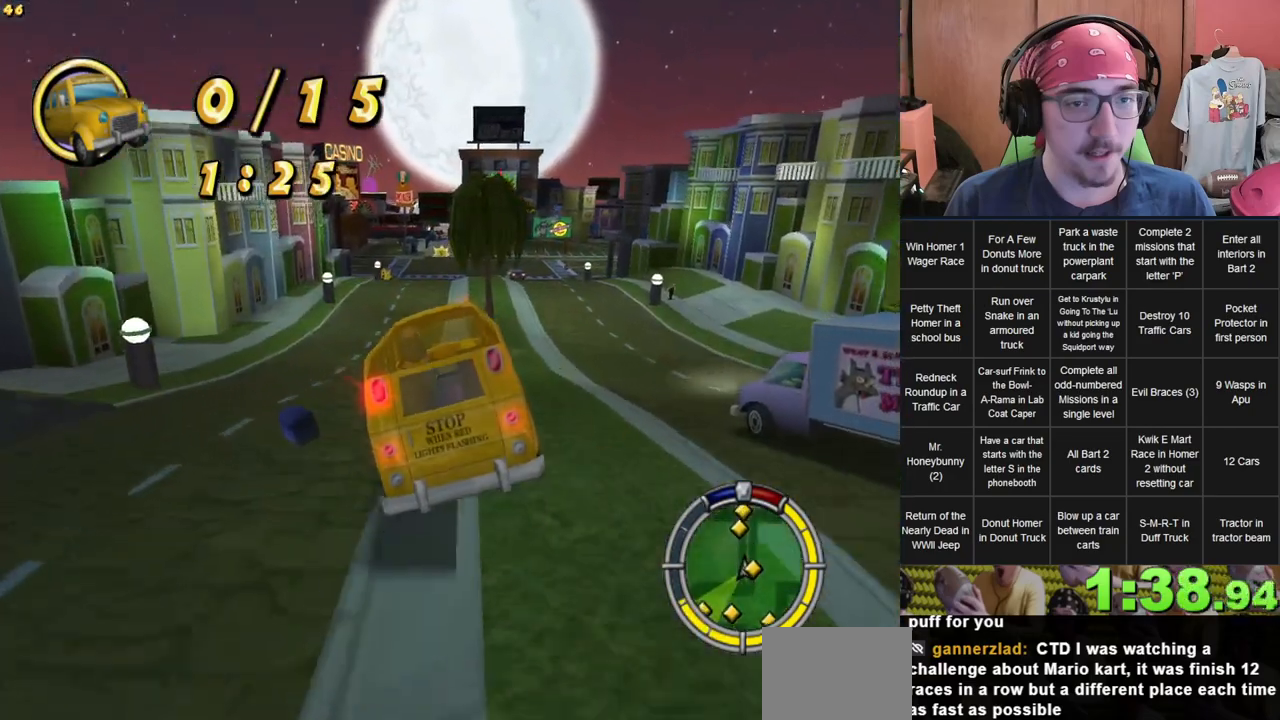
Gameplay with a controller (Xbox layout); each line is a JSON object with the inputs held at the frame after it. "events" lists button and stick changes between this image and that frame as [ms after this image, input, new state], when the widget could be followed in between. Not read: DPAD_UP L3 R3 X.
{"buttons": [], "left_stick": "left", "right_stick": "center", "events": [[150, "left_stick", "right"], [267, "left_stick", "center"], [367, "left_stick", "left"]]}
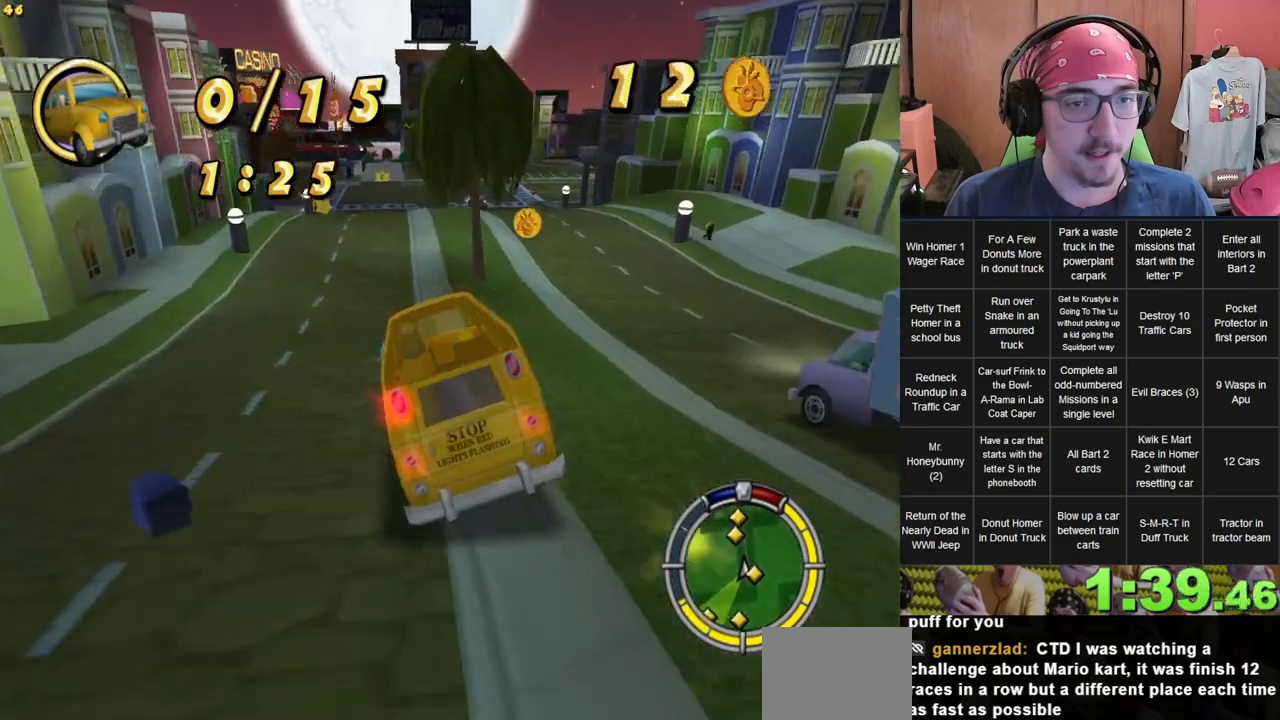
{"buttons": [], "left_stick": "right", "right_stick": "center", "events": [[83, "left_stick", "center"], [200, "left_stick", "right"]]}
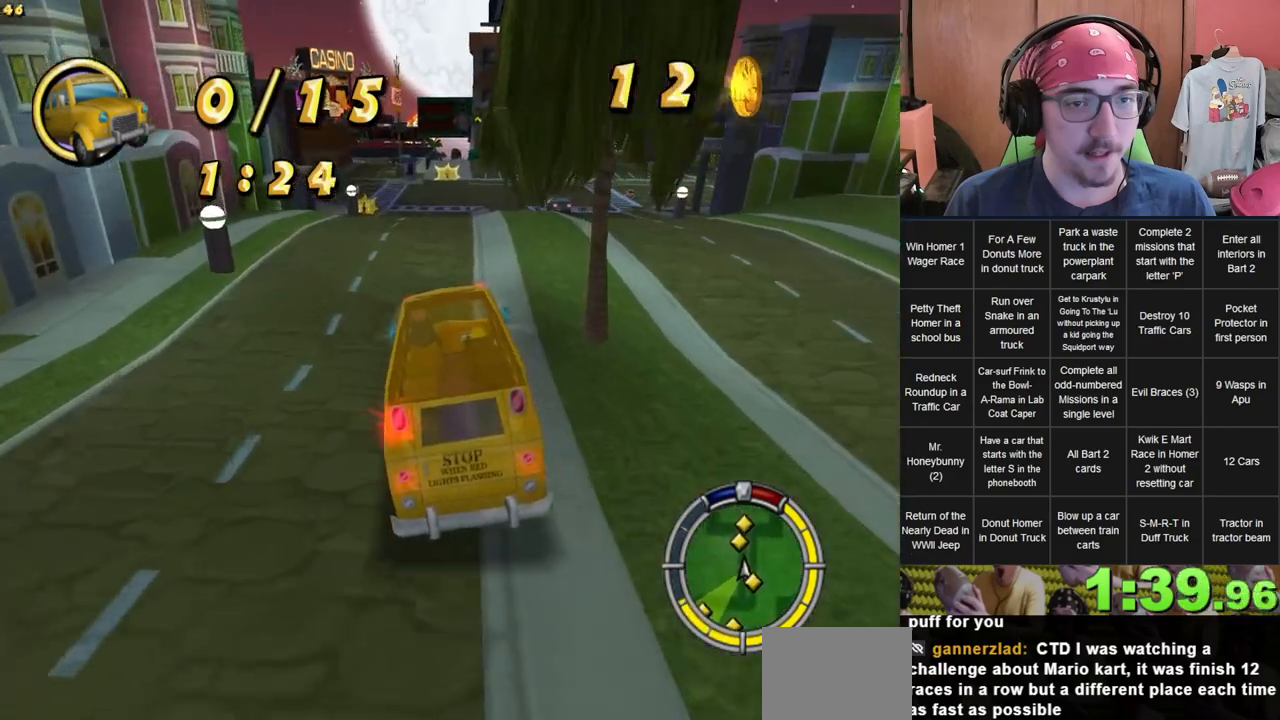
{"buttons": [], "left_stick": "center", "right_stick": "center", "events": [[167, "left_stick", "center"], [233, "left_stick", "left"], [400, "left_stick", "center"]]}
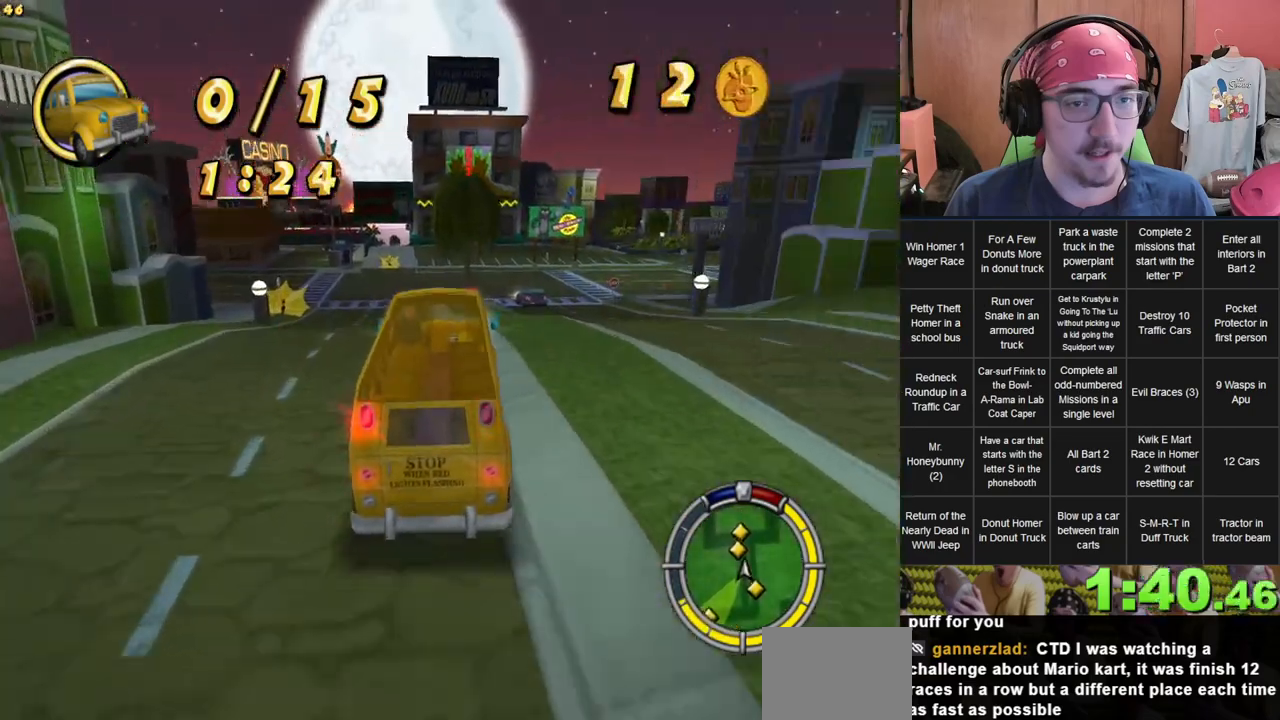
{"buttons": [], "left_stick": "center", "right_stick": "center", "events": [[267, "left_stick", "right"], [383, "left_stick", "center"]]}